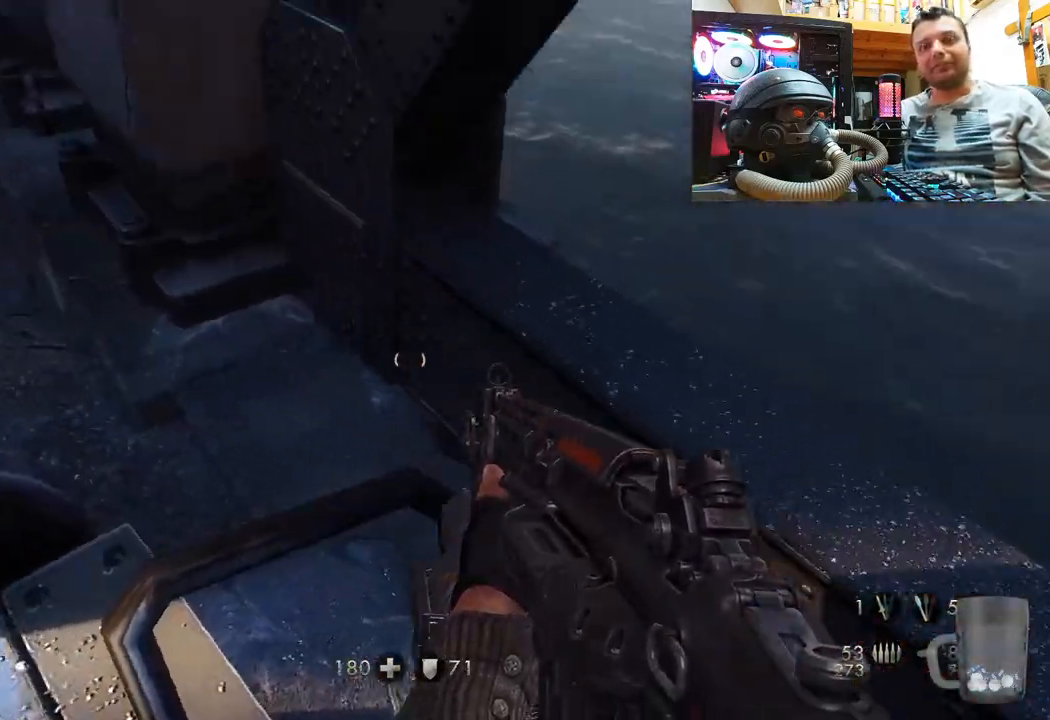
Gameplay with a controller (PlayStation layout); each line is a JSON object with the inputs held at the frame after it. "events" lists button and stick changes between this image and that frame as [ms after this image, input, new state], when the widget could be followed in between. Not read: L1 R3.
{"buttons": [], "left_stick": "up", "right_stick": "center", "events": [[150, "right_stick", "center"], [167, "left_stick", "right"], [217, "right_stick", "down-left"], [283, "left_stick", "up-right"], [283, "right_stick", "left"], [400, "left_stick", "up"], [500, "right_stick", "center"]]}
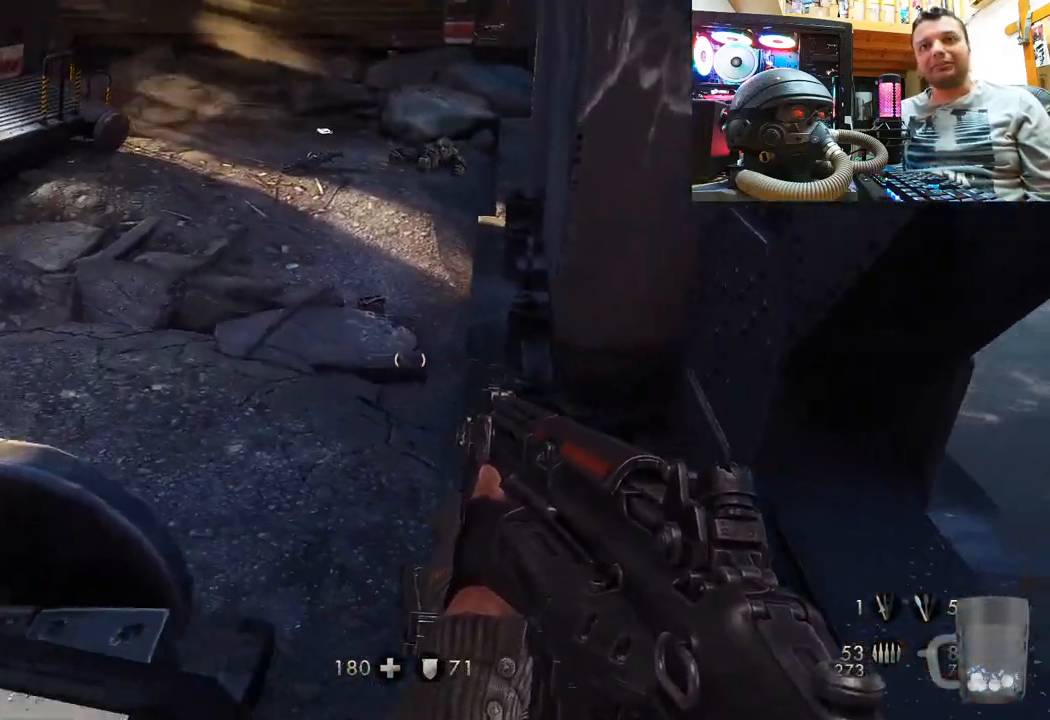
{"buttons": [], "left_stick": "up-left", "right_stick": "right", "events": [[350, "right_stick", "right"], [383, "left_stick", "up-left"]]}
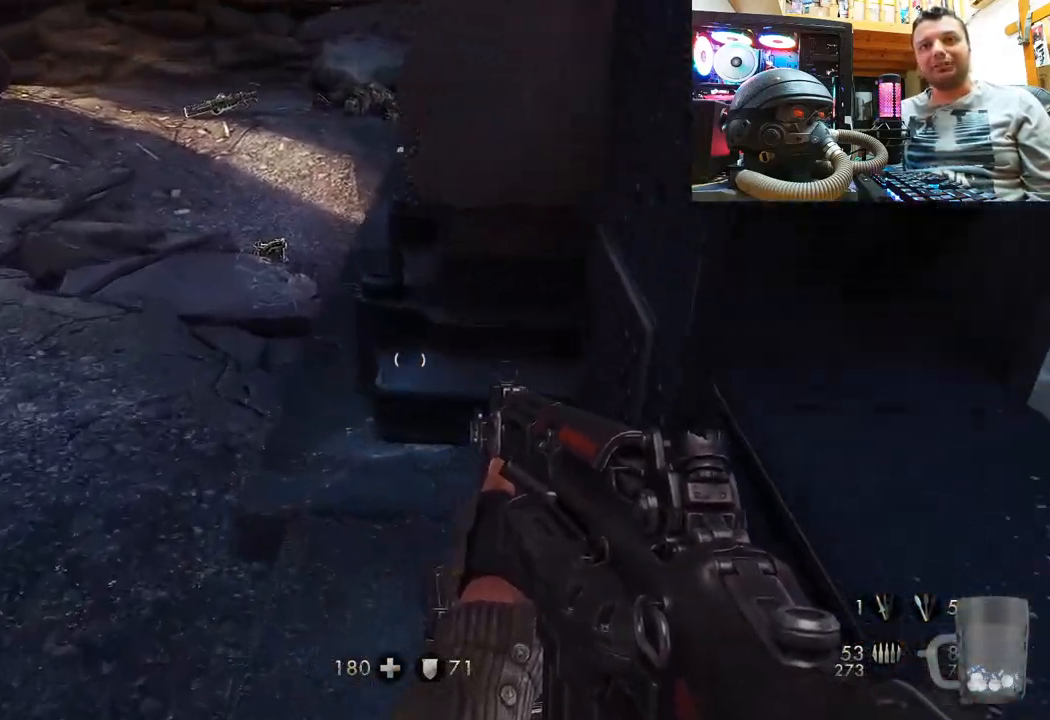
{"buttons": [], "left_stick": "up-left", "right_stick": "left", "events": [[317, "right_stick", "left"]]}
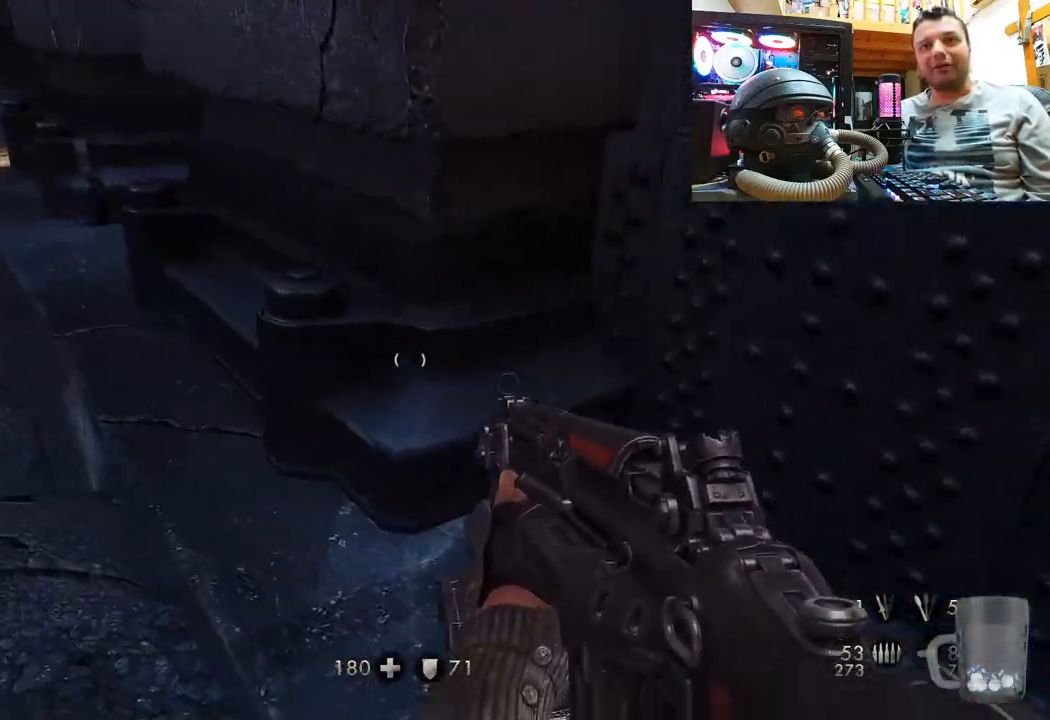
{"buttons": [], "left_stick": "up-left", "right_stick": "center", "events": [[150, "right_stick", "center"]]}
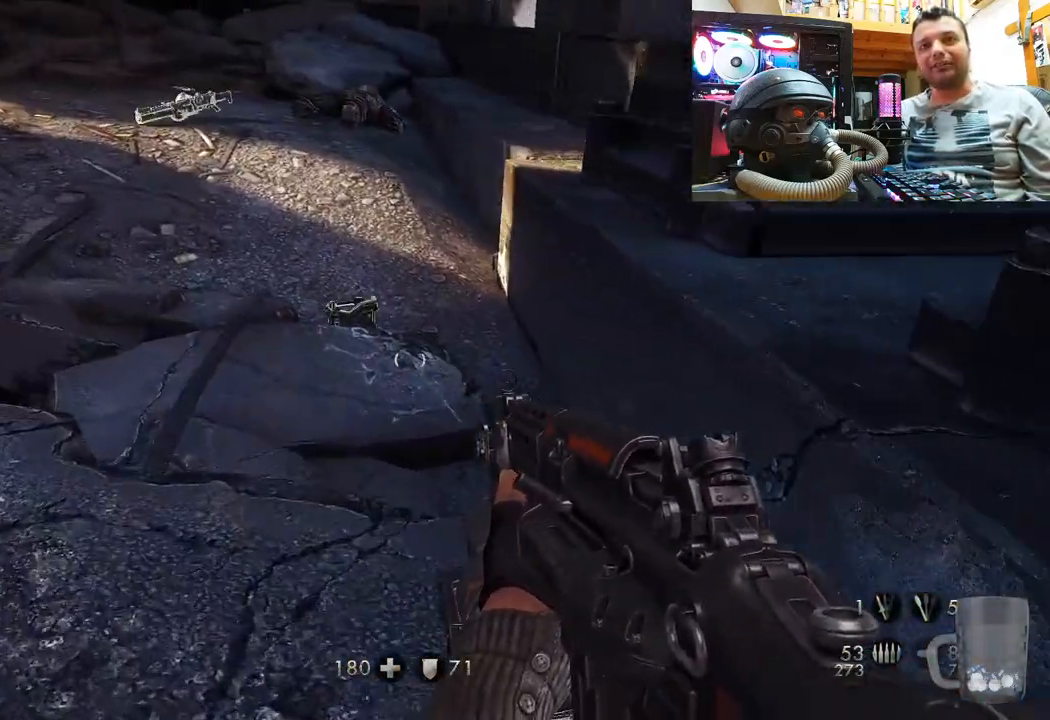
{"buttons": [], "left_stick": "up", "right_stick": "up-right", "events": [[200, "right_stick", "left"], [317, "right_stick", "center"], [400, "left_stick", "up"], [400, "right_stick", "up-right"]]}
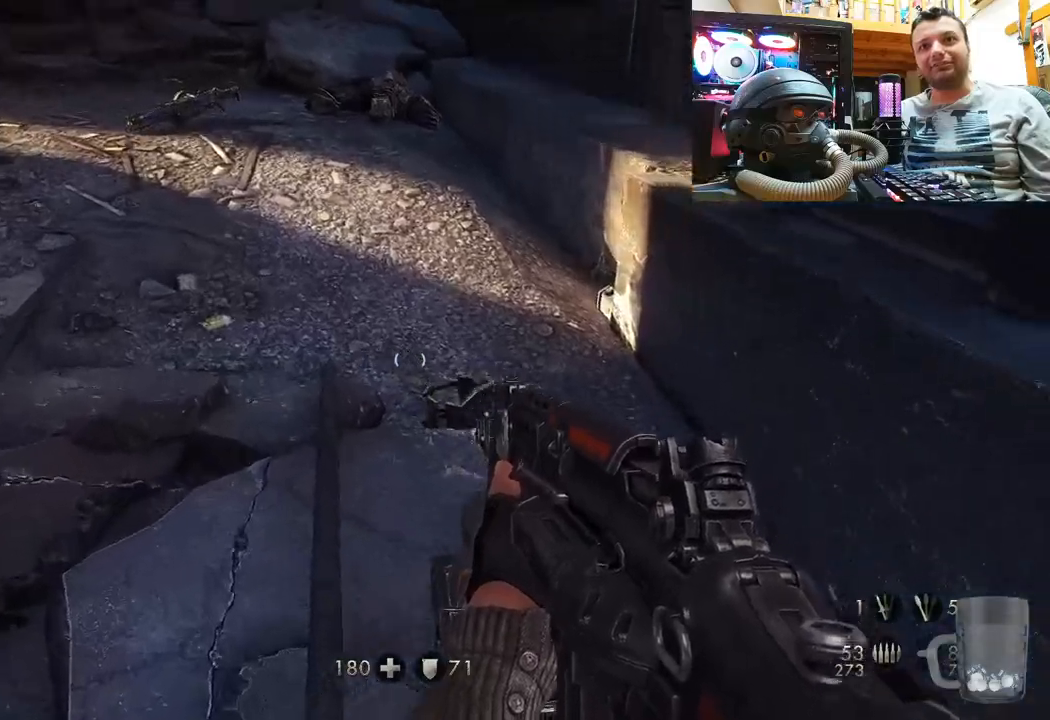
{"buttons": [], "left_stick": "up-right", "right_stick": "up-left", "events": [[200, "right_stick", "up-left"], [350, "left_stick", "up-right"]]}
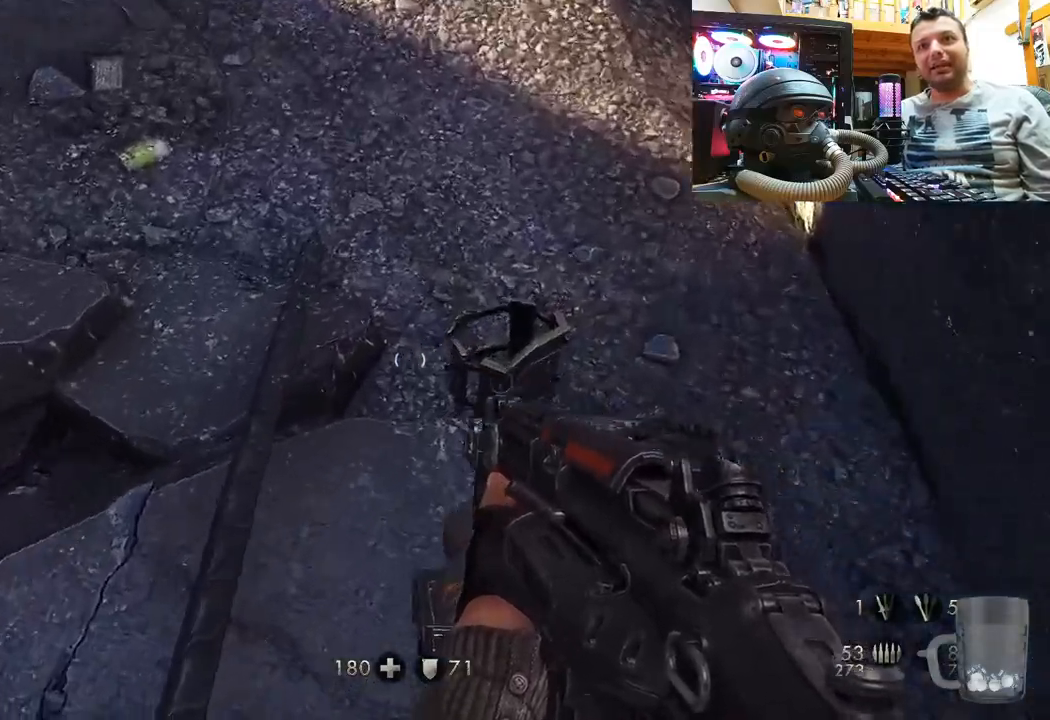
{"buttons": [], "left_stick": "center", "right_stick": "down-left", "events": [[33, "left_stick", "center"], [83, "right_stick", "center"], [183, "SQUARE", "down"], [300, "SQUARE", "up"], [500, "right_stick", "down-left"]]}
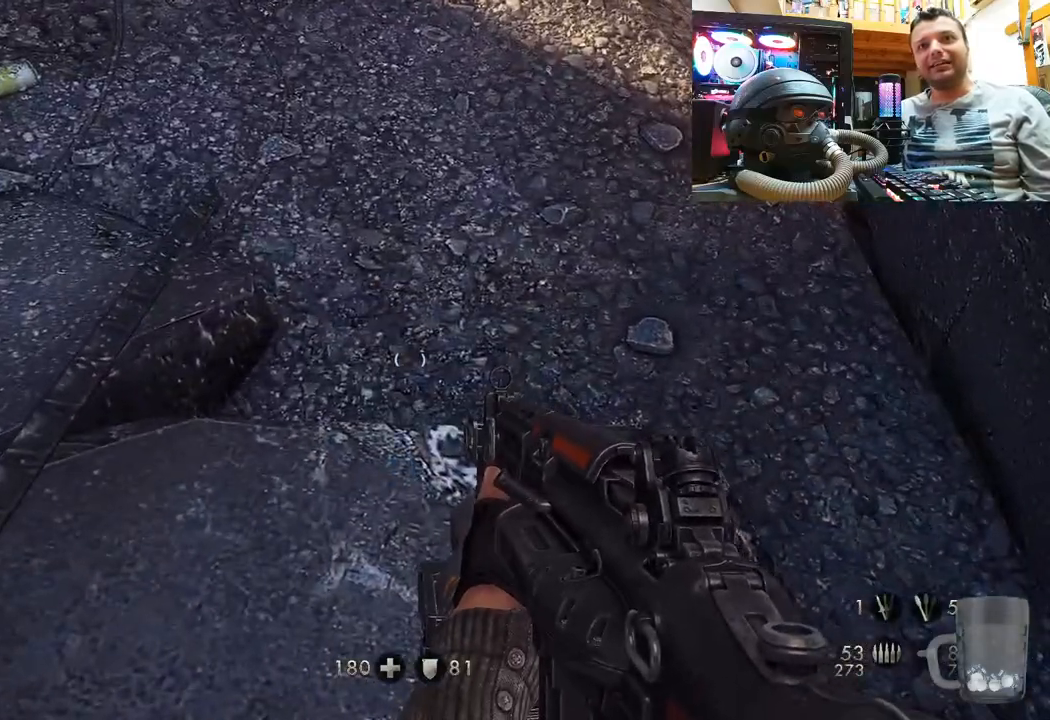
{"buttons": [], "left_stick": "center", "right_stick": "center", "events": [[483, "right_stick", "center"]]}
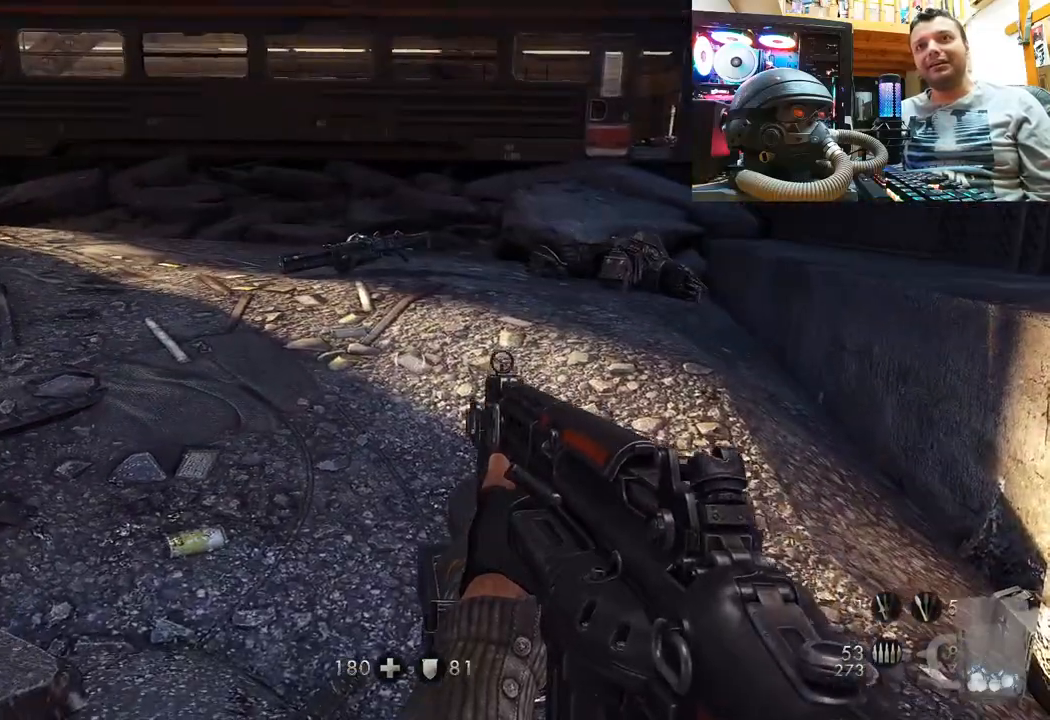
{"buttons": [], "left_stick": "up", "right_stick": "up-right", "events": [[200, "left_stick", "up"], [200, "right_stick", "up-right"]]}
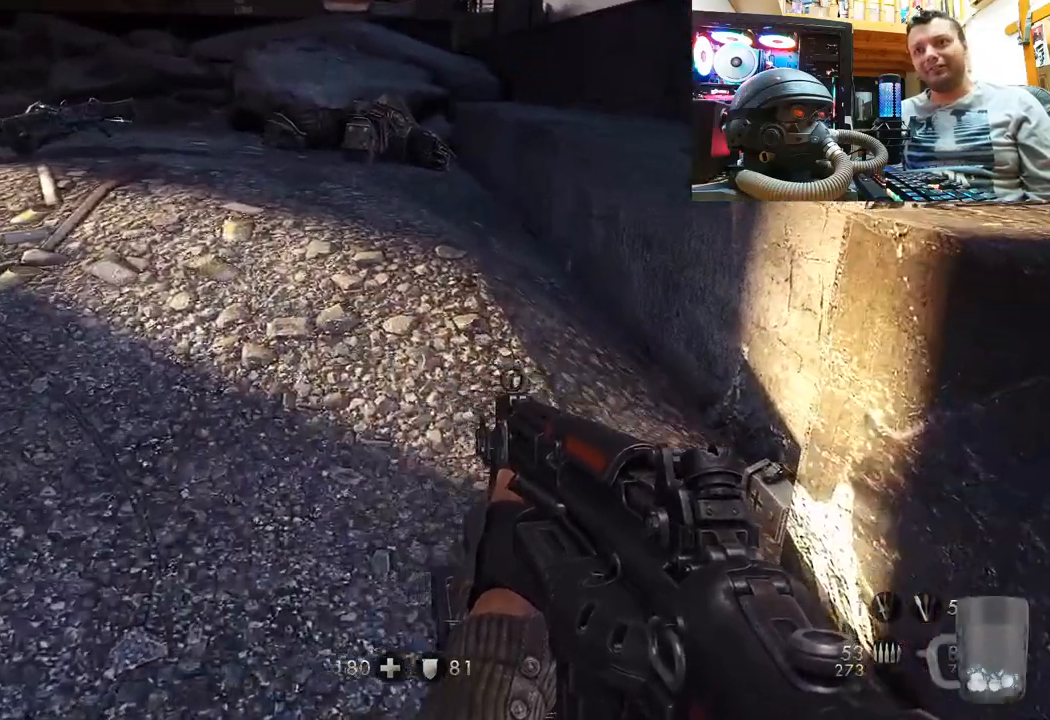
{"buttons": [], "left_stick": "center", "right_stick": "down-left", "events": [[200, "right_stick", "center"], [217, "left_stick", "right"], [400, "left_stick", "center"], [433, "right_stick", "down-left"]]}
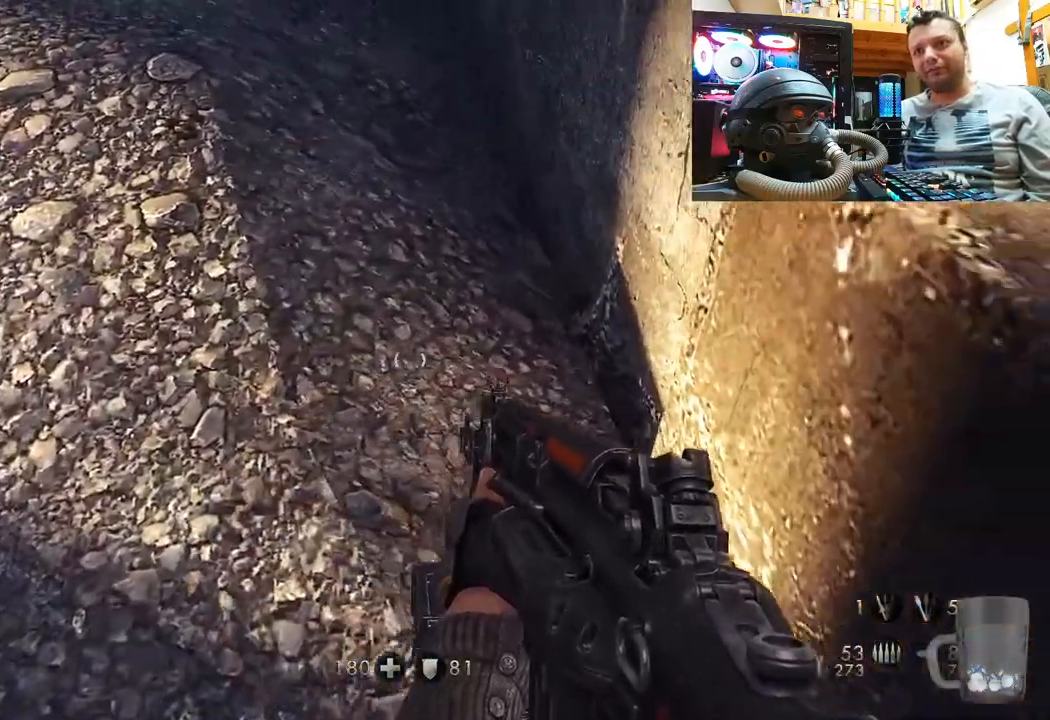
{"buttons": [], "left_stick": "down-left", "right_stick": "up-right", "events": [[317, "right_stick", "right"], [400, "right_stick", "up-right"], [467, "left_stick", "down-left"]]}
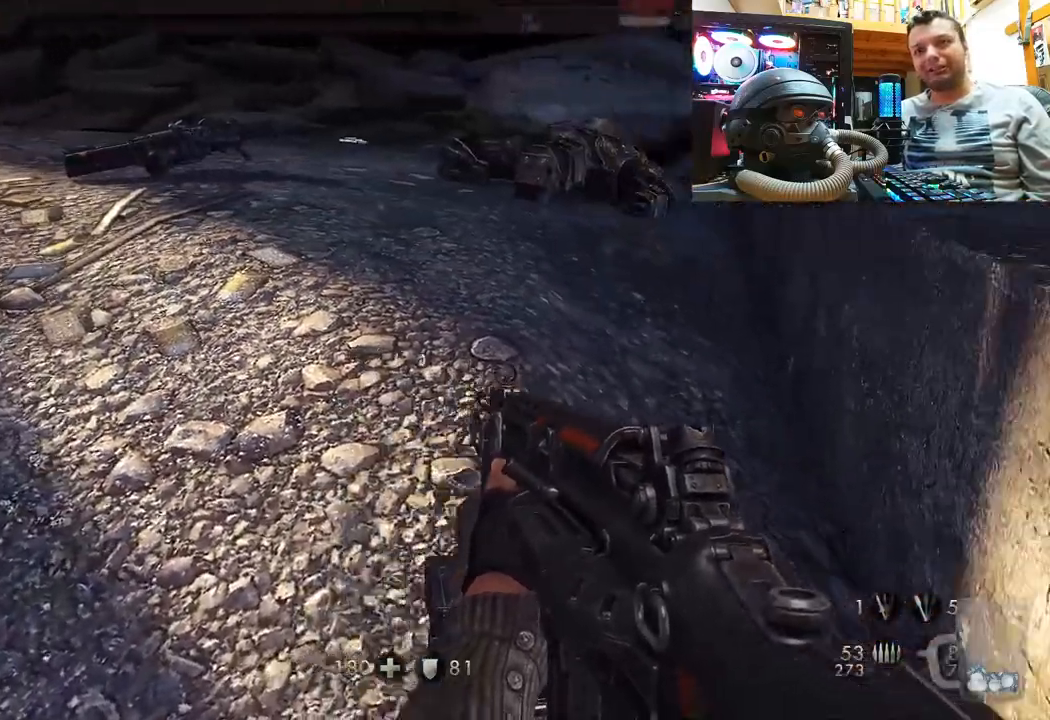
{"buttons": ["SQUARE"], "left_stick": "center", "right_stick": "center", "events": [[300, "left_stick", "center"], [333, "right_stick", "center"], [417, "SQUARE", "down"]]}
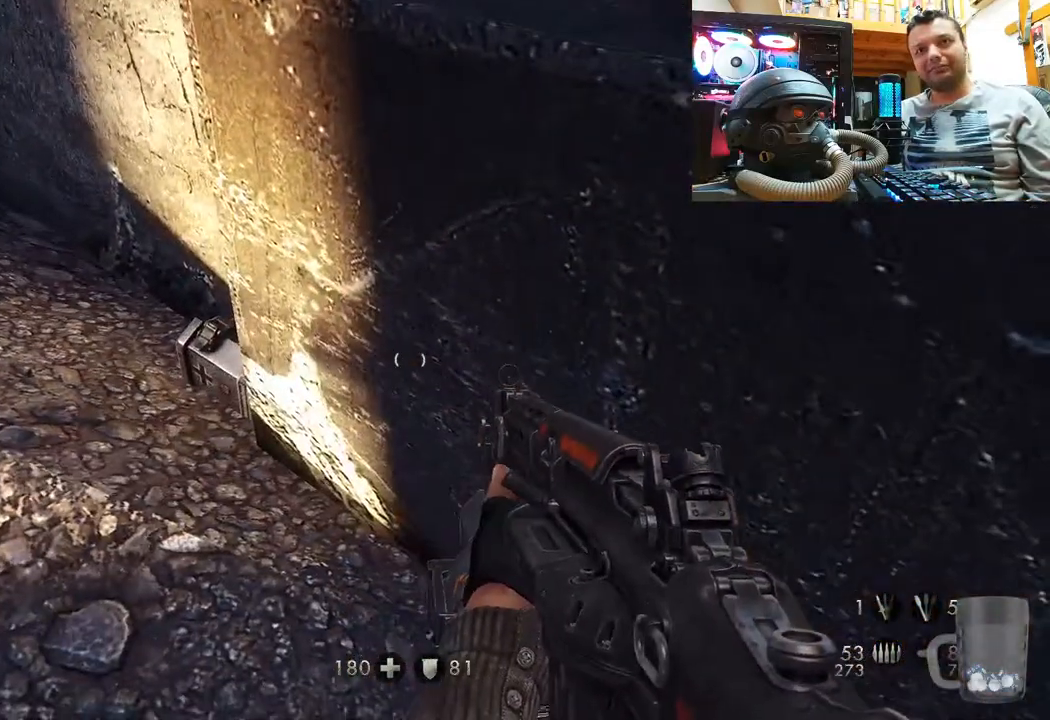
{"buttons": [], "left_stick": "center", "right_stick": "up", "events": [[33, "SQUARE", "up"], [100, "SQUARE", "down"], [150, "left_stick", "left"], [217, "SQUARE", "up"], [350, "left_stick", "center"], [433, "right_stick", "up"]]}
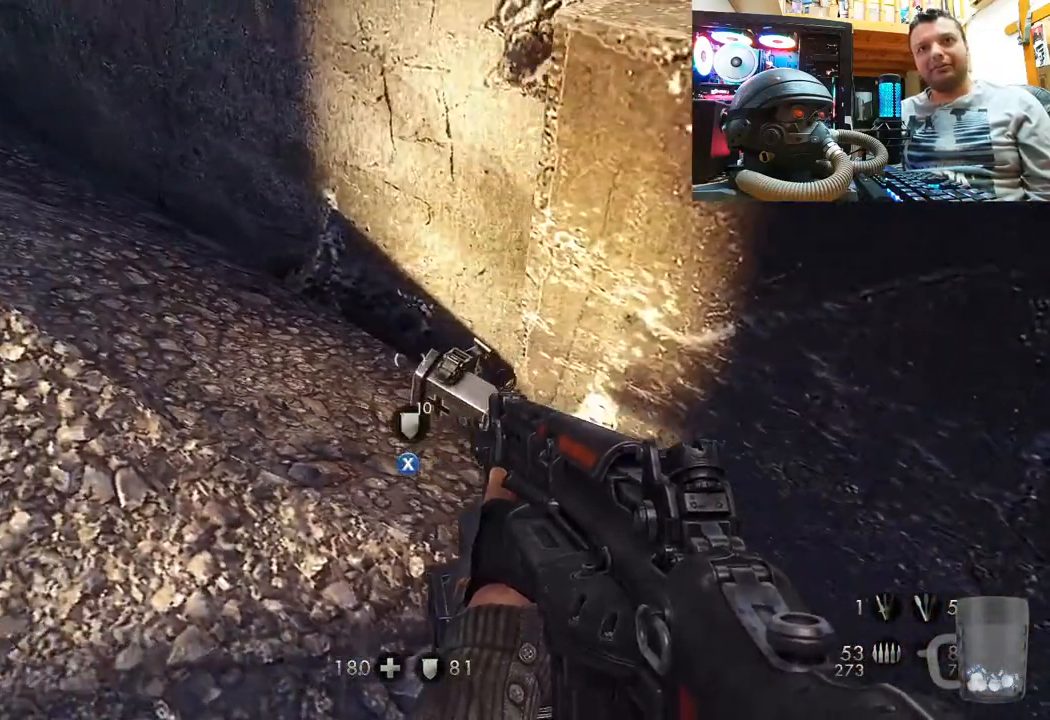
{"buttons": ["SQUARE"], "left_stick": "center", "right_stick": "center", "events": [[150, "left_stick", "up"], [183, "right_stick", "center"], [250, "left_stick", "center"], [267, "SQUARE", "down"], [400, "SQUARE", "up"], [467, "SQUARE", "down"]]}
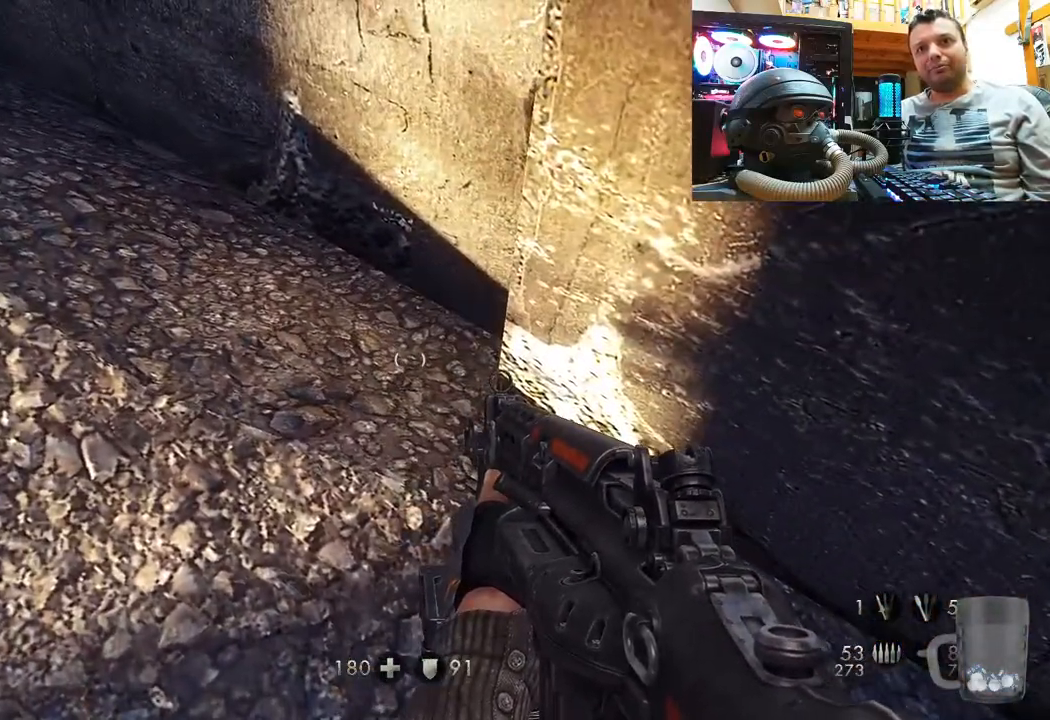
{"buttons": [], "left_stick": "center", "right_stick": "down-left", "events": [[67, "SQUARE", "up"], [150, "right_stick", "down-left"]]}
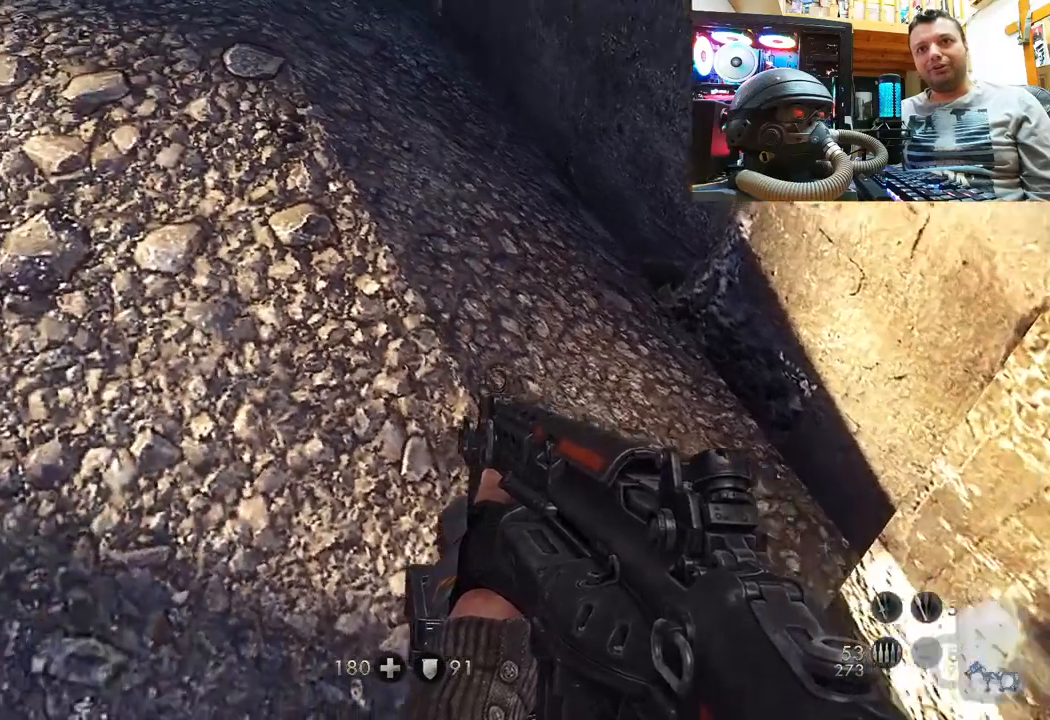
{"buttons": [], "left_stick": "up-left", "right_stick": "center", "events": [[283, "left_stick", "up"], [317, "right_stick", "center"], [333, "left_stick", "up-left"]]}
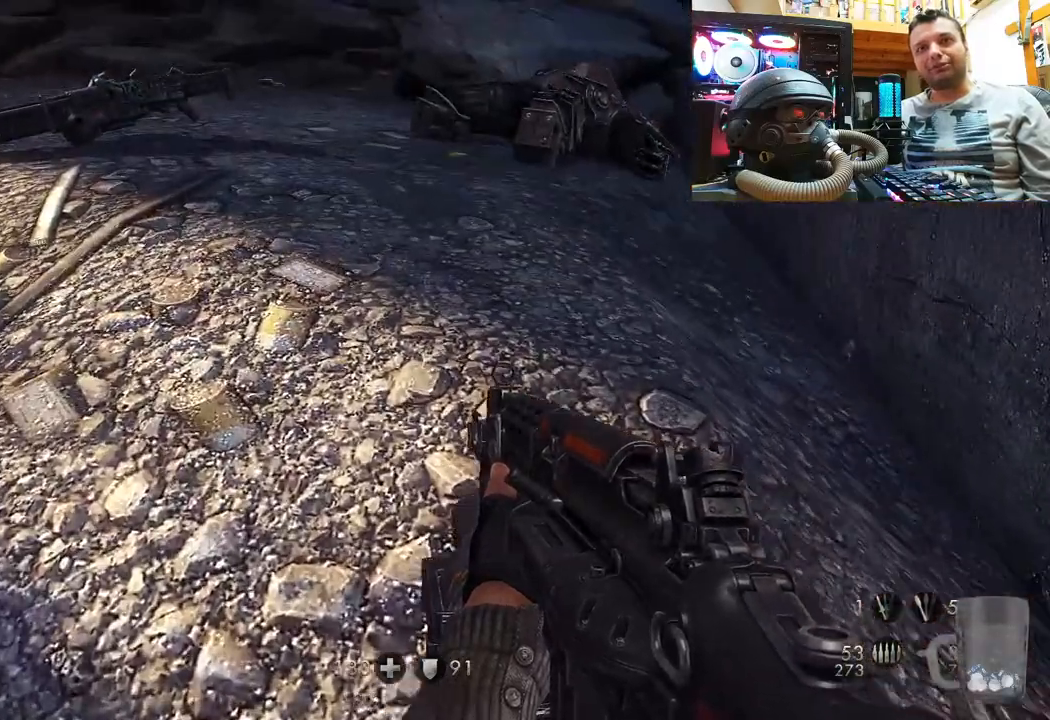
{"buttons": [], "left_stick": "center", "right_stick": "center", "events": [[150, "right_stick", "up-right"], [433, "right_stick", "center"], [467, "left_stick", "center"]]}
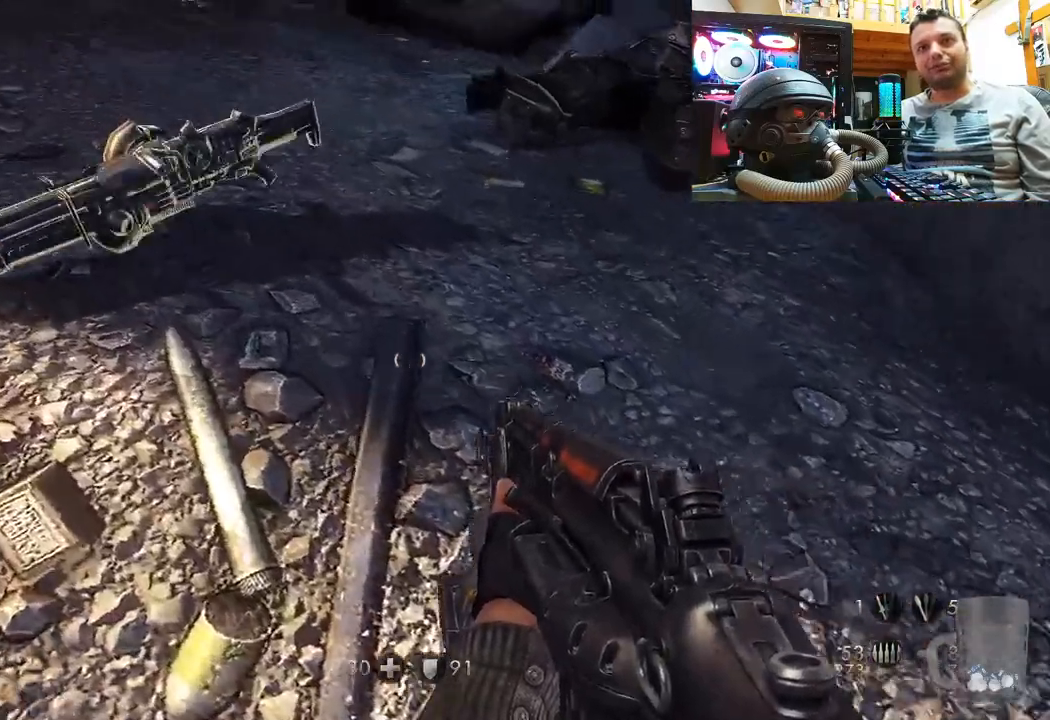
{"buttons": [], "left_stick": "up-right", "right_stick": "down-right", "events": [[200, "left_stick", "up-left"], [333, "right_stick", "down-right"], [367, "left_stick", "center"], [483, "left_stick", "up-right"]]}
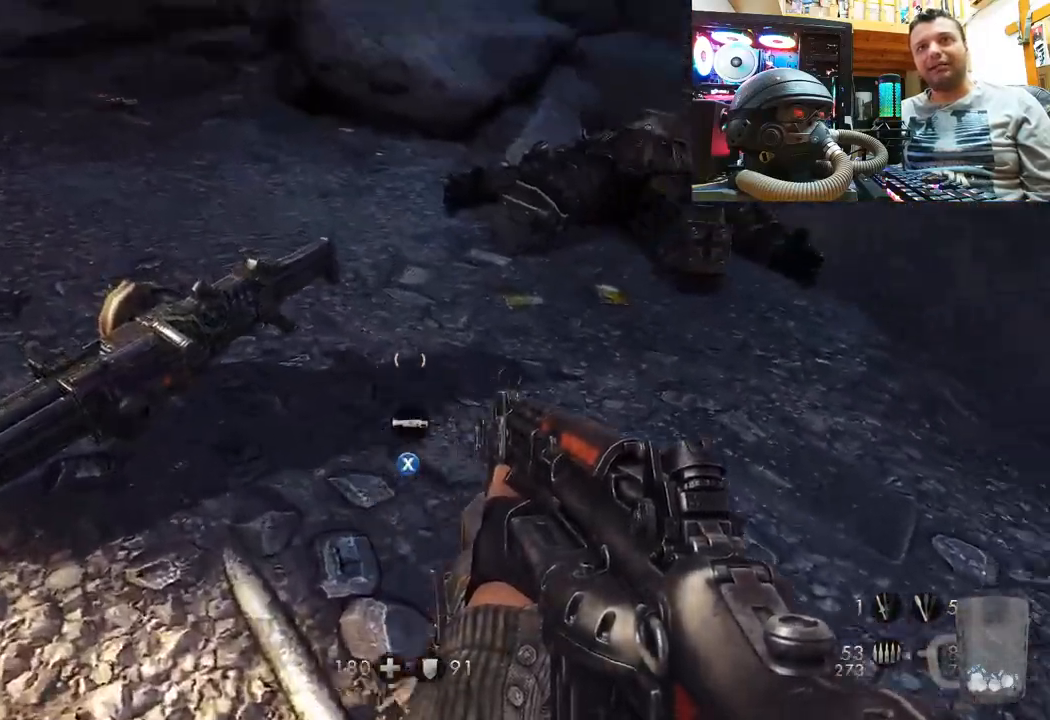
{"buttons": [], "left_stick": "up", "right_stick": "up", "events": [[133, "right_stick", "center"], [167, "left_stick", "up"], [483, "right_stick", "up"]]}
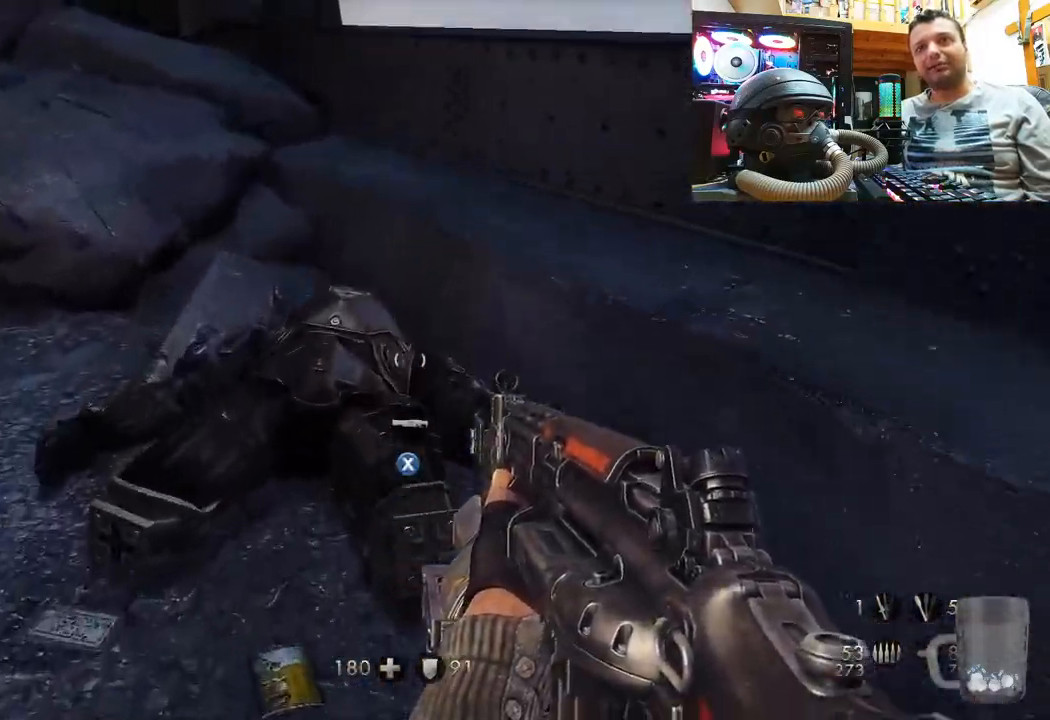
{"buttons": [], "left_stick": "center", "right_stick": "center", "events": [[67, "right_stick", "up-left"], [317, "left_stick", "center"], [367, "right_stick", "center"]]}
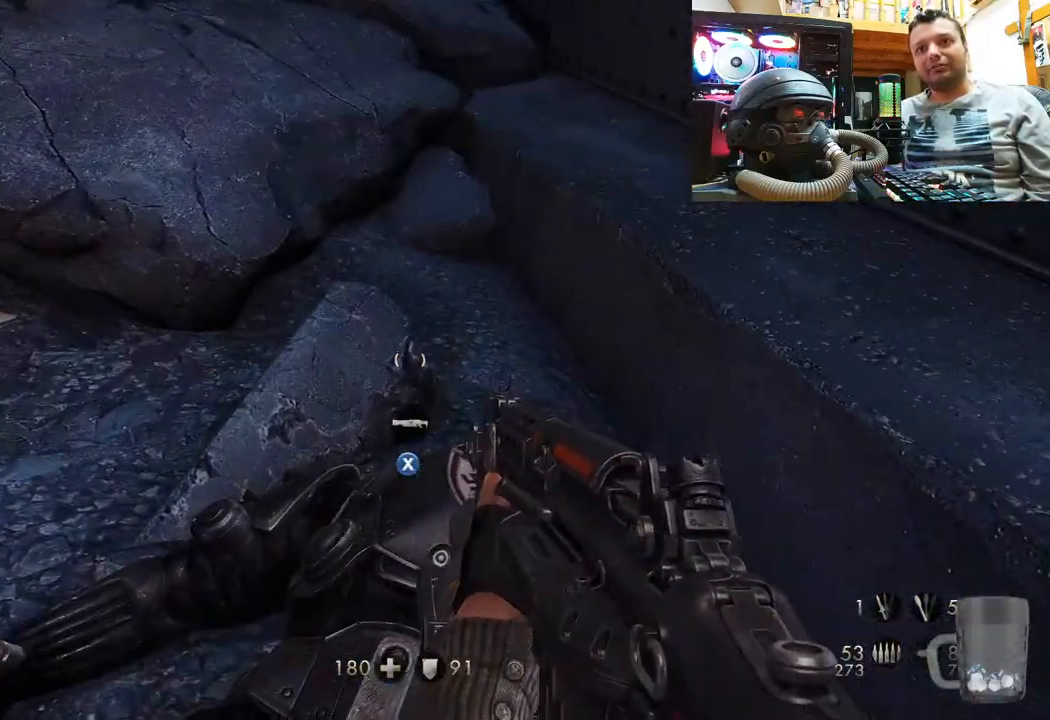
{"buttons": [], "left_stick": "up", "right_stick": "down-left", "events": [[217, "left_stick", "up-right"], [250, "right_stick", "down-left"], [467, "left_stick", "up"]]}
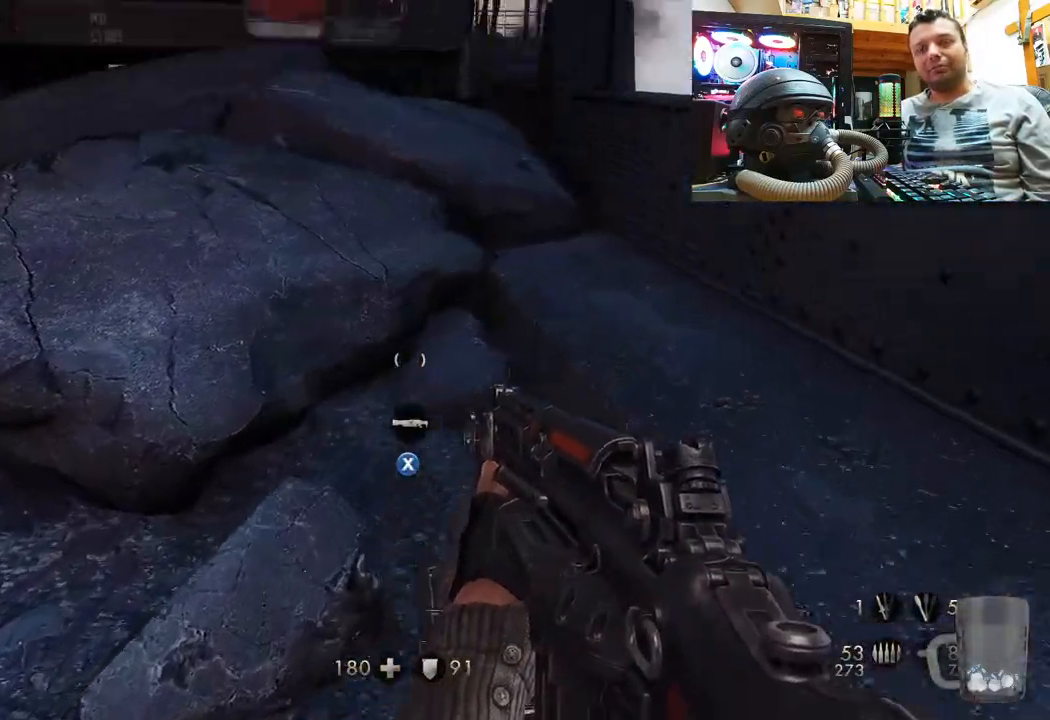
{"buttons": [], "left_stick": "up-right", "right_stick": "center", "events": [[117, "right_stick", "center"], [267, "right_stick", "down-left"], [317, "left_stick", "center"], [433, "left_stick", "up-right"], [467, "right_stick", "center"]]}
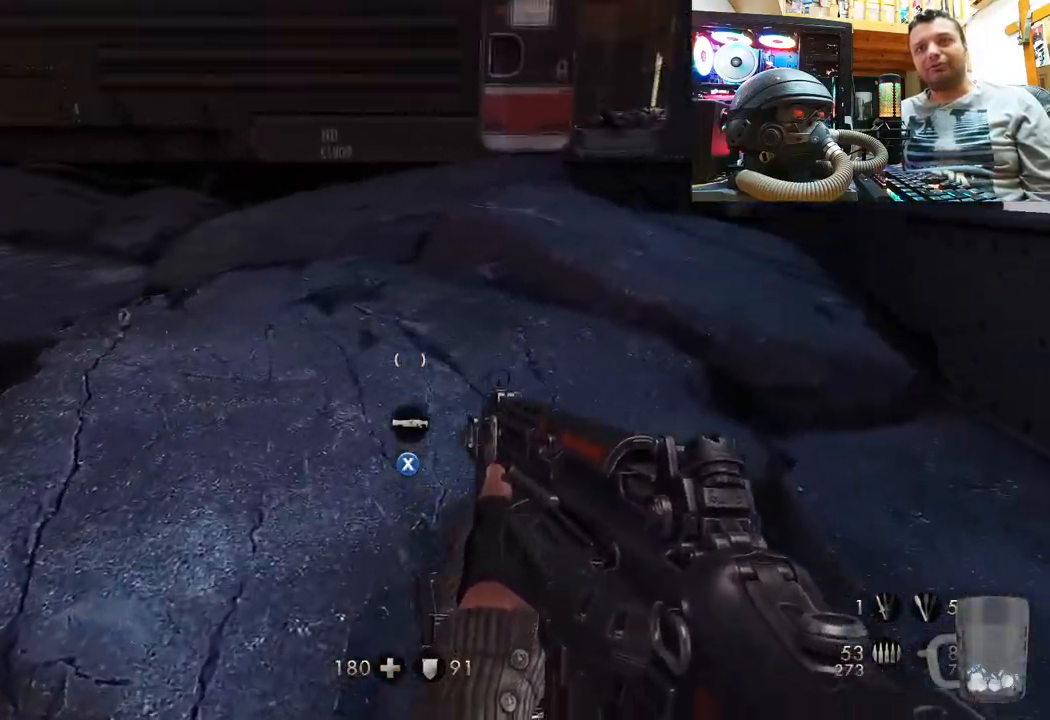
{"buttons": [], "left_stick": "up", "right_stick": "center", "events": [[150, "left_stick", "up"], [267, "CROSS", "down"], [400, "CROSS", "up"]]}
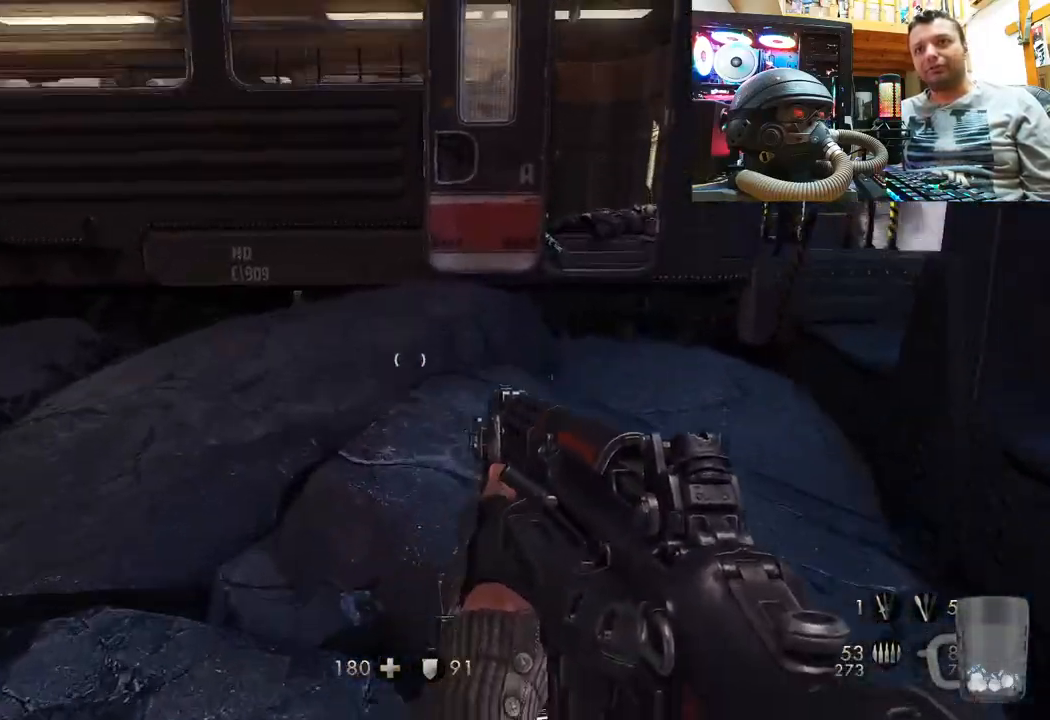
{"buttons": [], "left_stick": "up", "right_stick": "center", "events": [[317, "right_stick", "up-right"], [417, "right_stick", "center"]]}
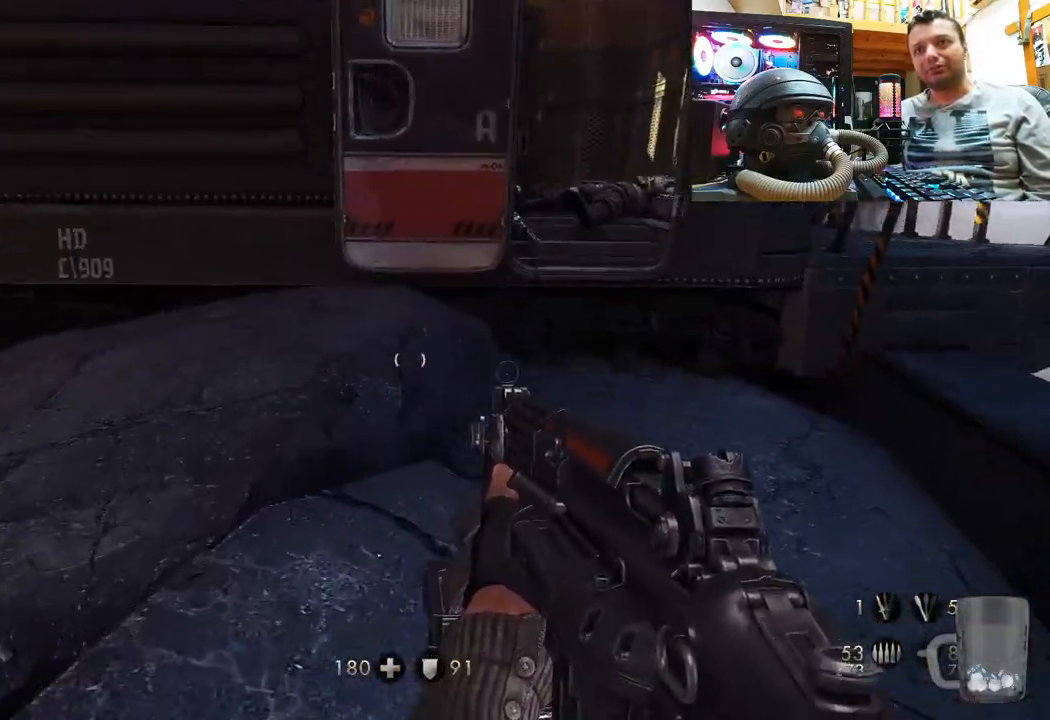
{"buttons": [], "left_stick": "up", "right_stick": "up-left", "events": [[33, "right_stick", "up-right"], [300, "right_stick", "up-left"]]}
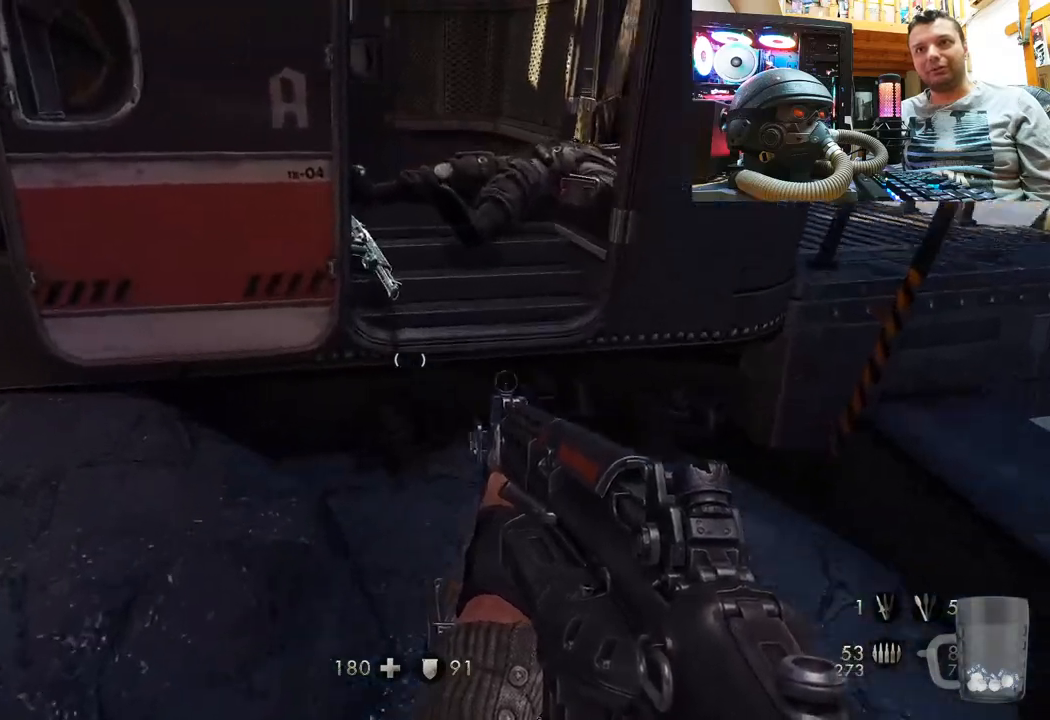
{"buttons": [], "left_stick": "center", "right_stick": "up-left", "events": [[67, "right_stick", "center"], [217, "right_stick", "up-left"], [367, "left_stick", "center"]]}
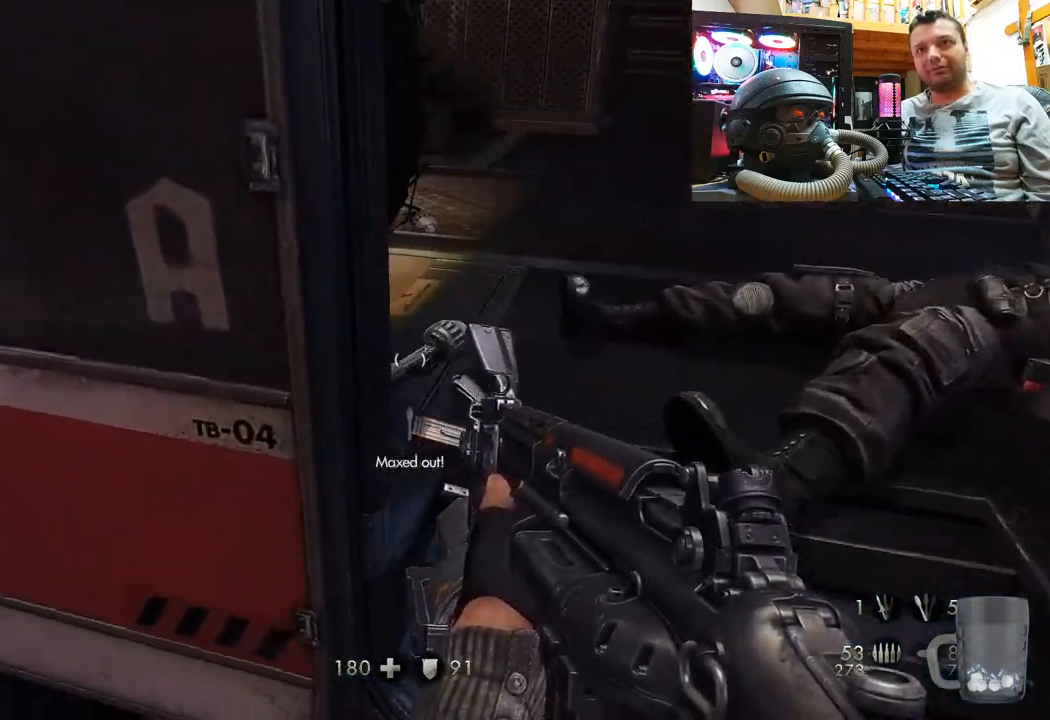
{"buttons": [], "left_stick": "down-right", "right_stick": "up-right", "events": [[50, "right_stick", "center"], [150, "right_stick", "up-left"], [367, "right_stick", "up-right"], [467, "left_stick", "down-right"]]}
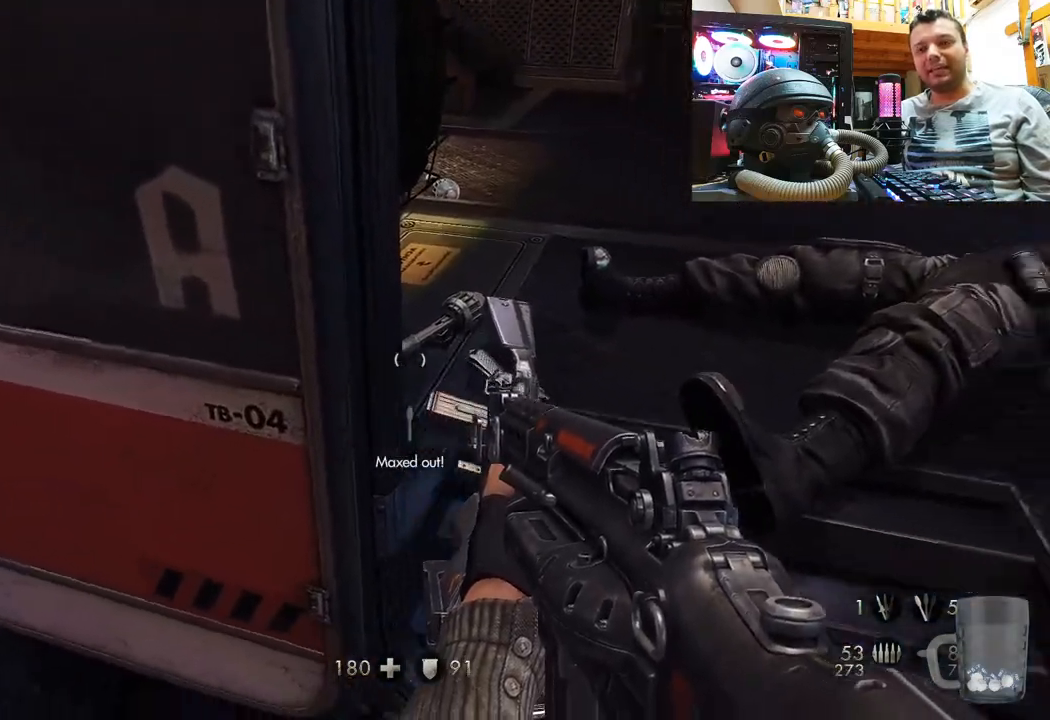
{"buttons": ["SQUARE"], "left_stick": "center", "right_stick": "center", "events": [[83, "left_stick", "center"], [100, "right_stick", "center"], [483, "SQUARE", "down"]]}
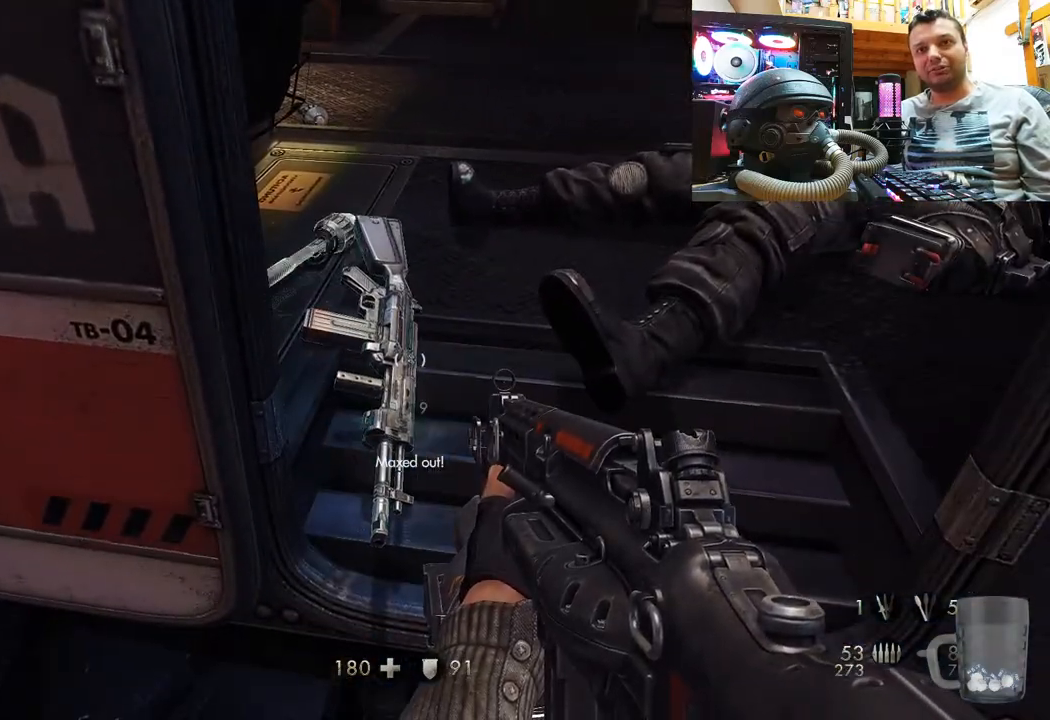
{"buttons": [], "left_stick": "center", "right_stick": "left", "events": [[50, "SQUARE", "up"], [150, "left_stick", "up"], [317, "left_stick", "center"], [367, "right_stick", "left"]]}
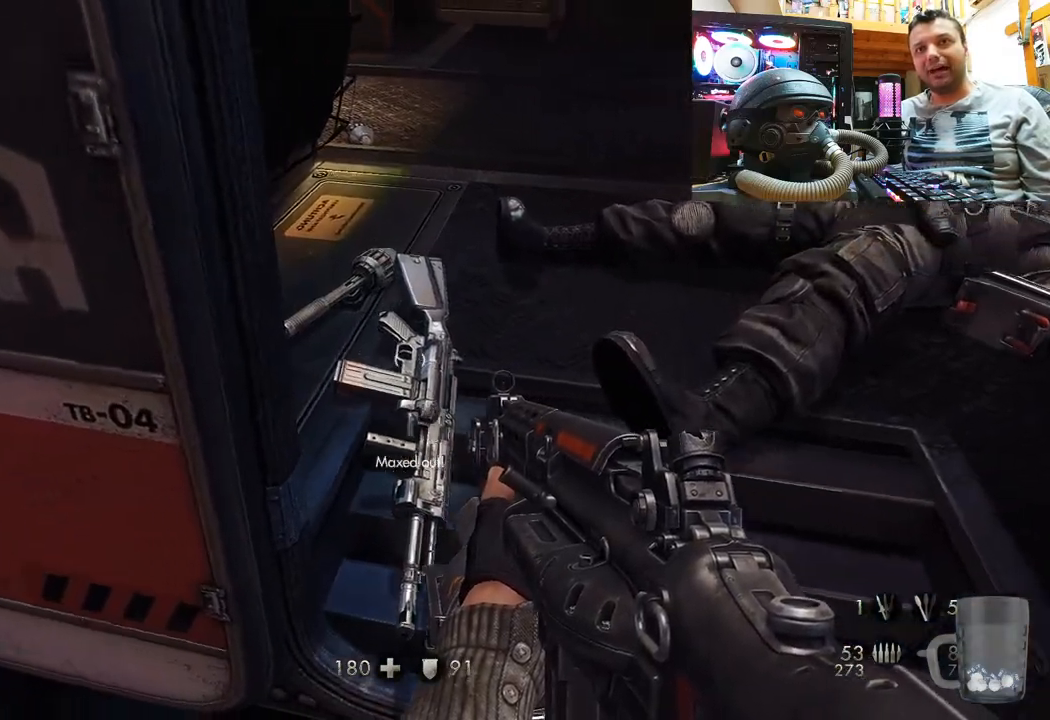
{"buttons": [], "left_stick": "center", "right_stick": "center", "events": [[33, "right_stick", "center"], [117, "right_stick", "down-right"], [200, "right_stick", "down-left"], [217, "left_stick", "right"], [400, "right_stick", "center"], [417, "left_stick", "center"]]}
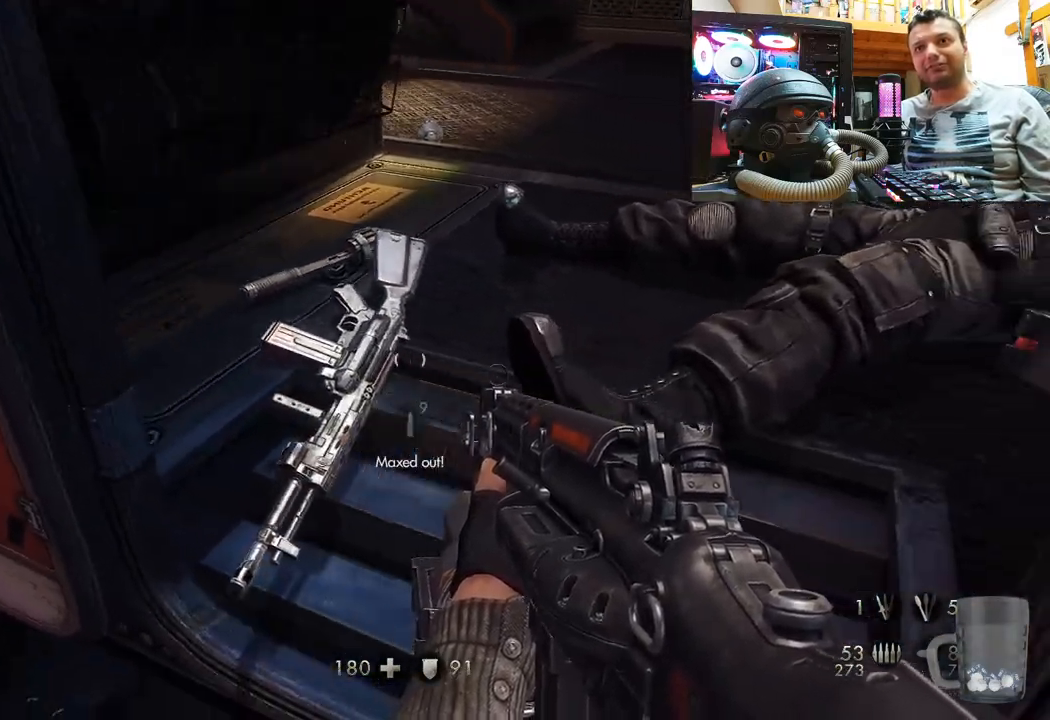
{"buttons": [], "left_stick": "center", "right_stick": "center", "events": [[17, "right_stick", "down-left"], [67, "left_stick", "left"], [283, "left_stick", "up-left"], [333, "right_stick", "center"], [383, "left_stick", "center"]]}